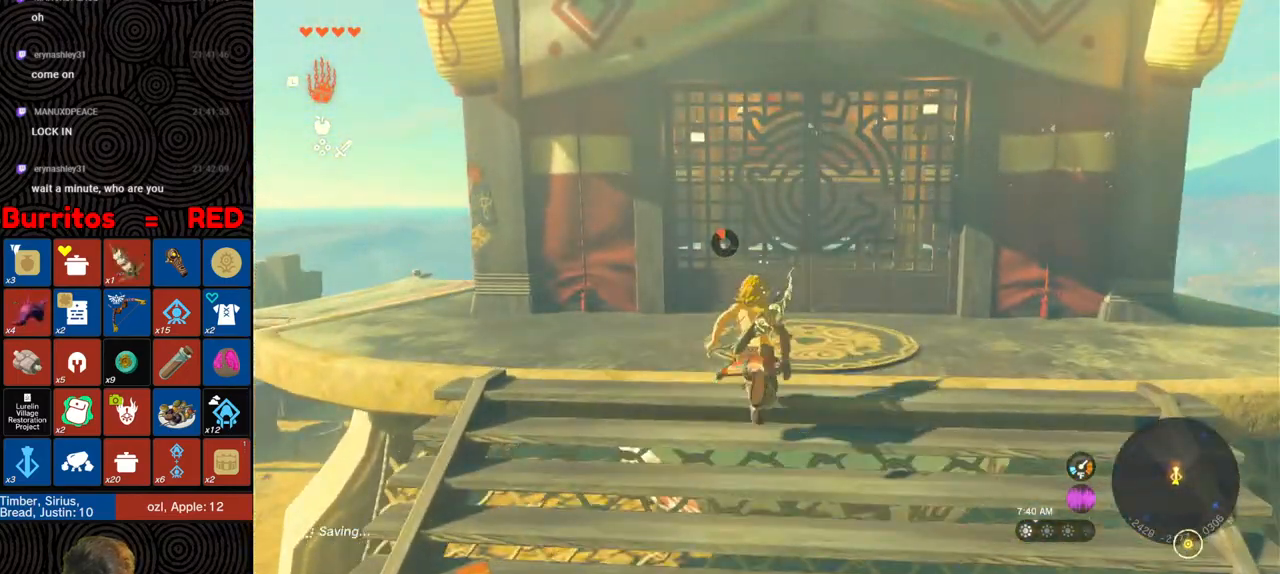
Gameplay with a controller (Nintendo layout); each line is a JSON object with the inputs held at the frame after it. "events" lists button and stick changes between this image and that frame as [ms after this image, input, new state], when the widget could be followed in between. Not read: L3 R3.
{"buttons": ["A"], "left_stick": "up", "right_stick": "center", "events": [[150, "right_stick", "center"], [317, "A", "down"], [417, "A", "up"], [483, "A", "down"]]}
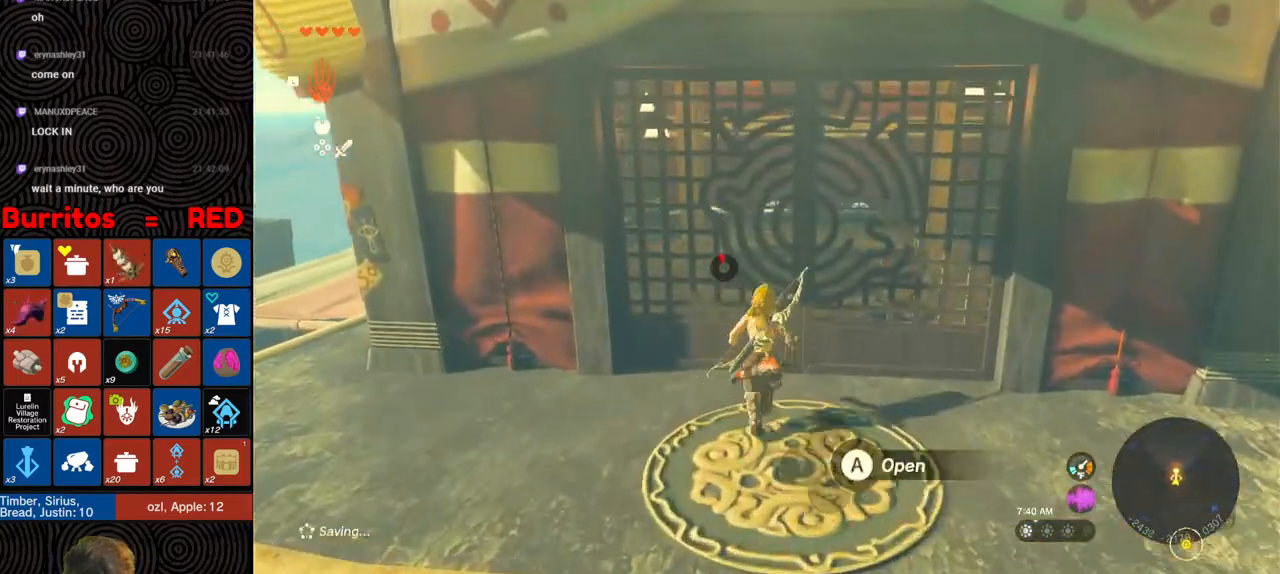
{"buttons": [], "left_stick": "up", "right_stick": "center", "events": [[33, "A", "up"], [83, "A", "down"], [183, "A", "up"]]}
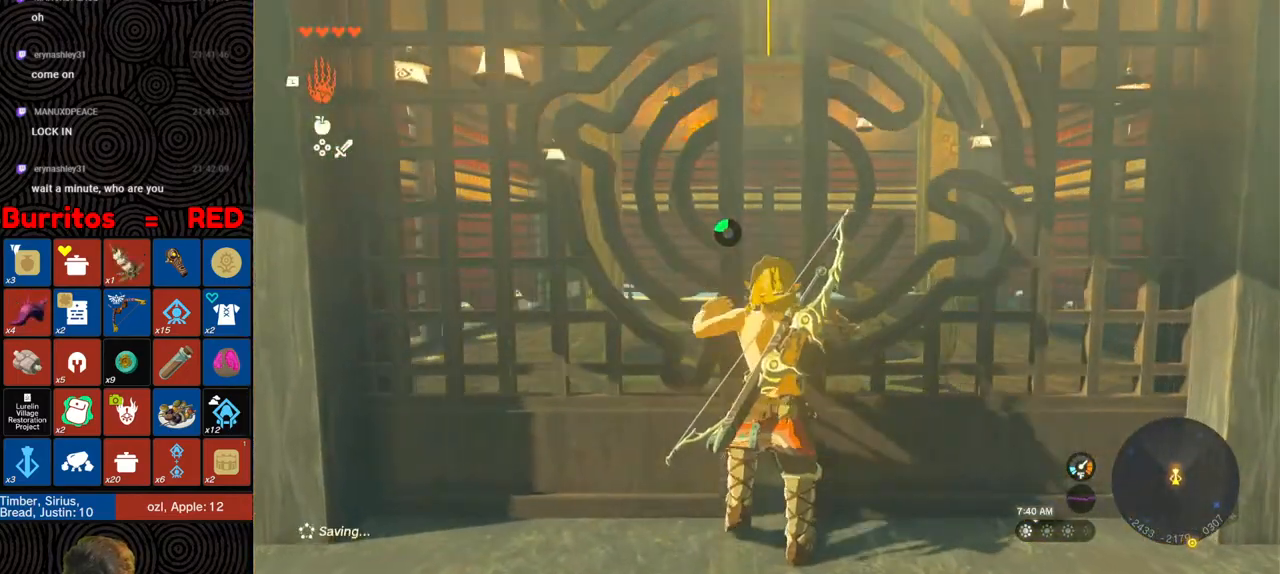
{"buttons": [], "left_stick": "down-left", "right_stick": "down-left", "events": [[183, "left_stick", "right"], [200, "right_stick", "down-left"], [250, "left_stick", "down"], [400, "left_stick", "down-left"]]}
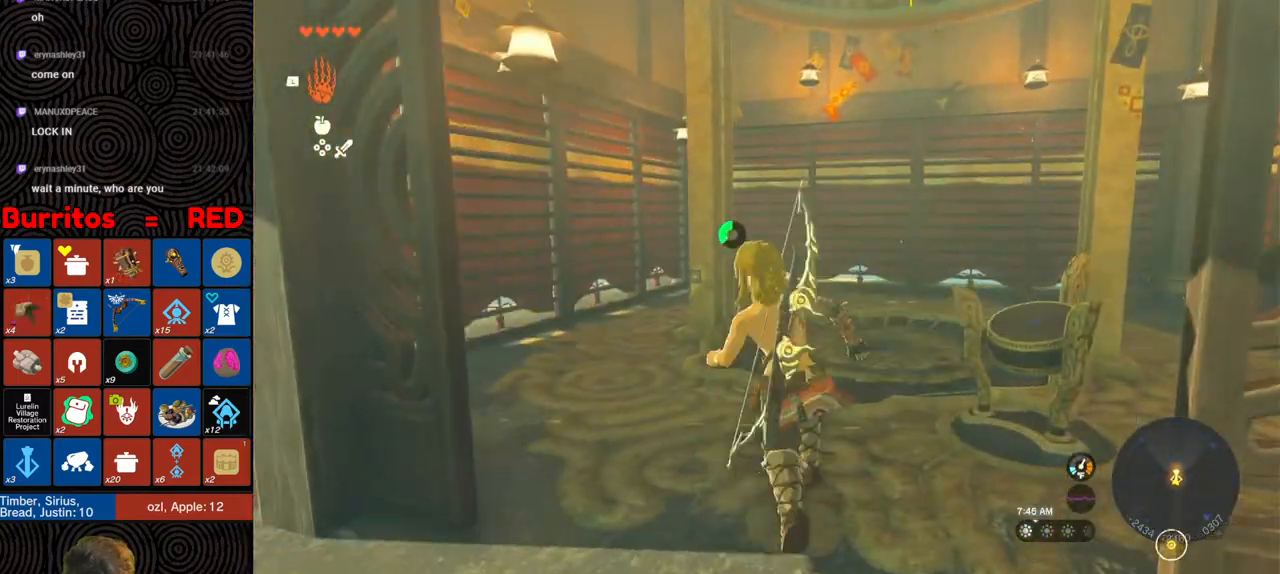
{"buttons": ["B"], "left_stick": "up-left", "right_stick": "down-left", "events": [[17, "B", "down"], [267, "left_stick", "left"], [400, "left_stick", "up-left"]]}
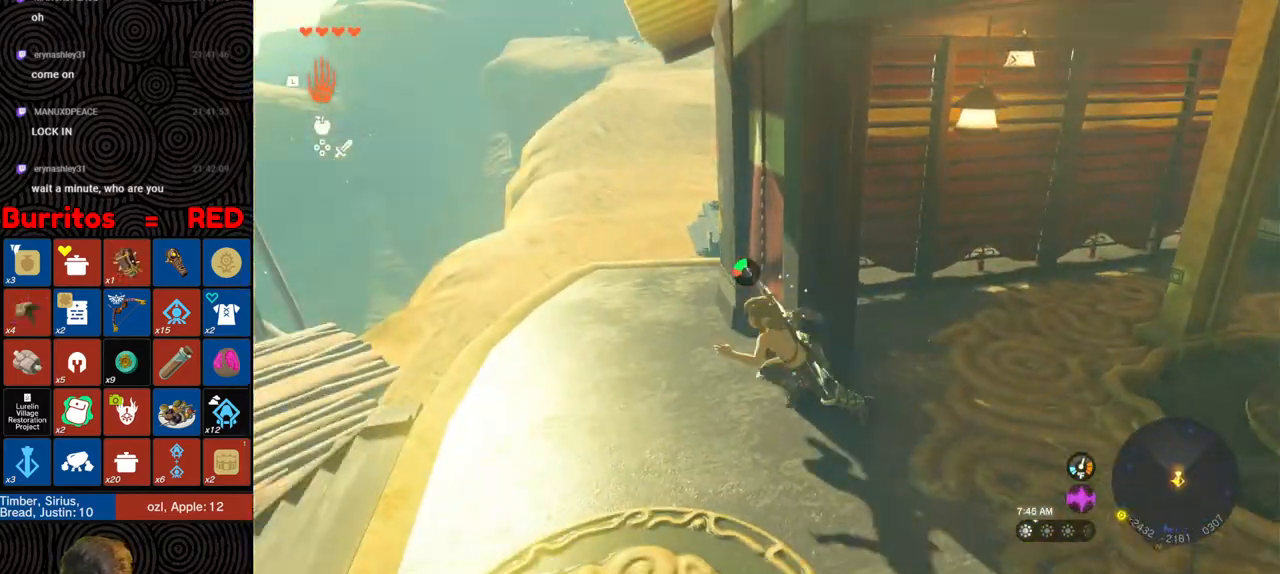
{"buttons": ["X"], "left_stick": "up", "right_stick": "center", "events": [[150, "B", "up"], [317, "left_stick", "up"], [333, "X", "down"], [333, "right_stick", "left"], [417, "X", "up"], [450, "right_stick", "center"], [500, "X", "down"]]}
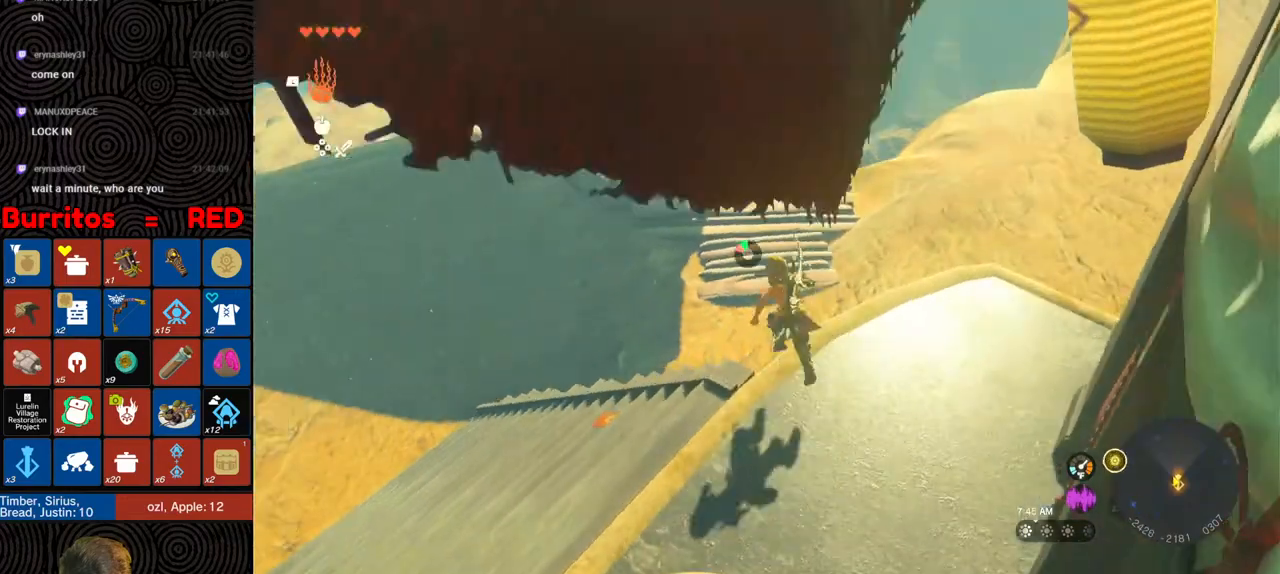
{"buttons": [], "left_stick": "up-right", "right_stick": "up-right", "events": [[67, "X", "up"], [67, "right_stick", "up-left"], [117, "X", "down"], [217, "X", "up"], [367, "right_stick", "up-right"], [433, "left_stick", "up-right"]]}
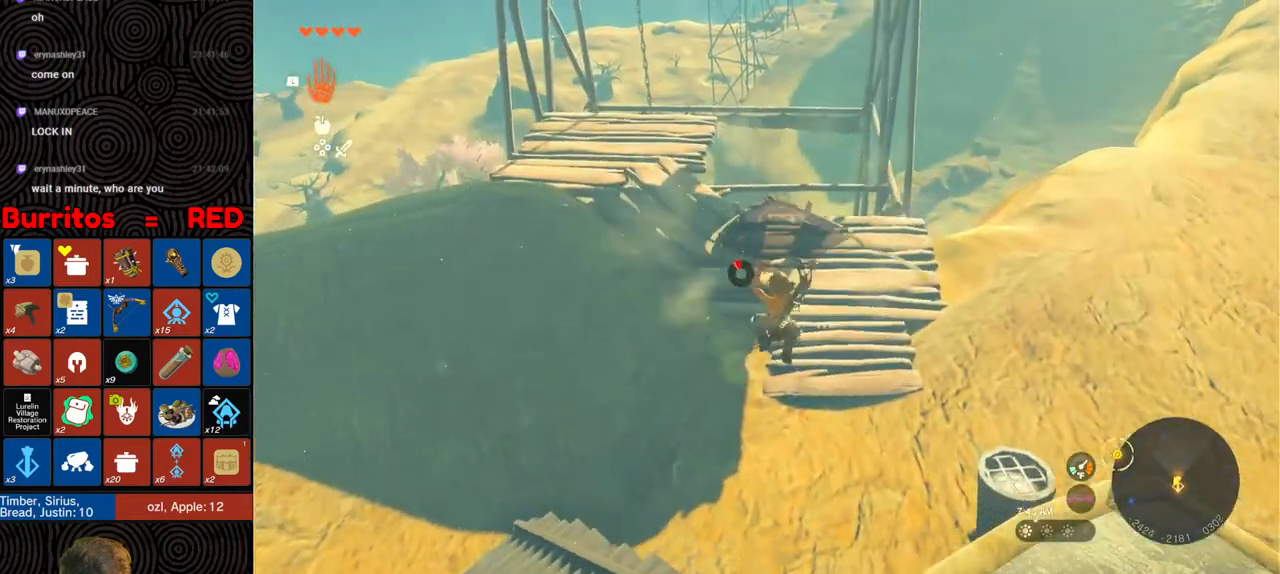
{"buttons": [], "left_stick": "up-right", "right_stick": "up-right", "events": [[33, "right_stick", "right"], [467, "right_stick", "up-right"]]}
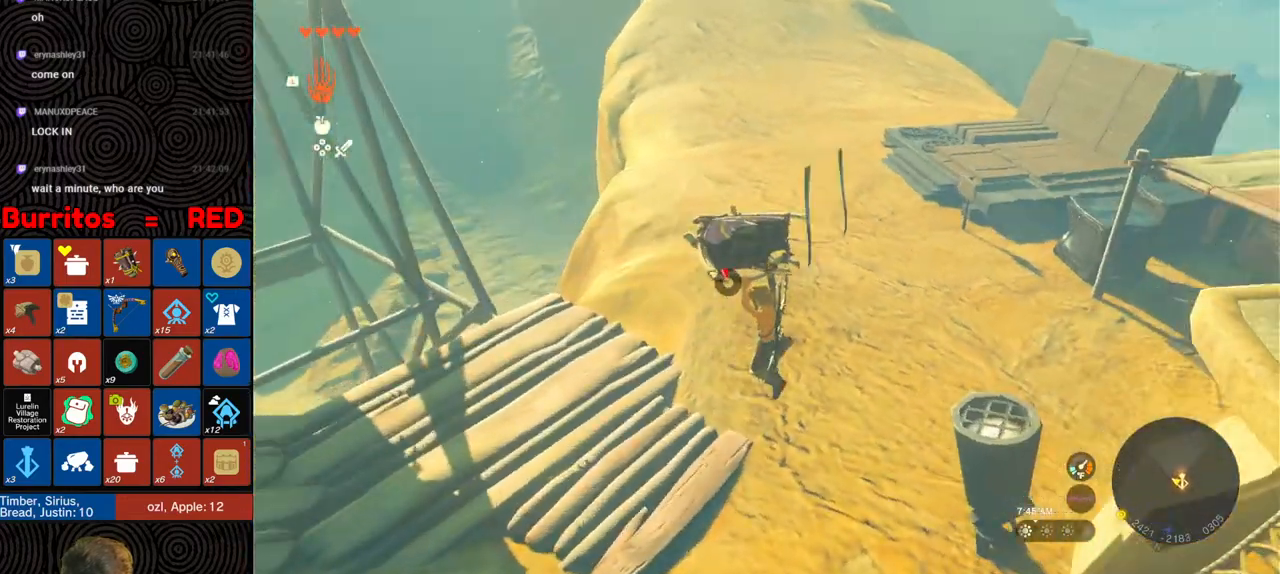
{"buttons": [], "left_stick": "up", "right_stick": "up-right", "events": [[83, "left_stick", "up"], [333, "B", "down"], [383, "B", "up"]]}
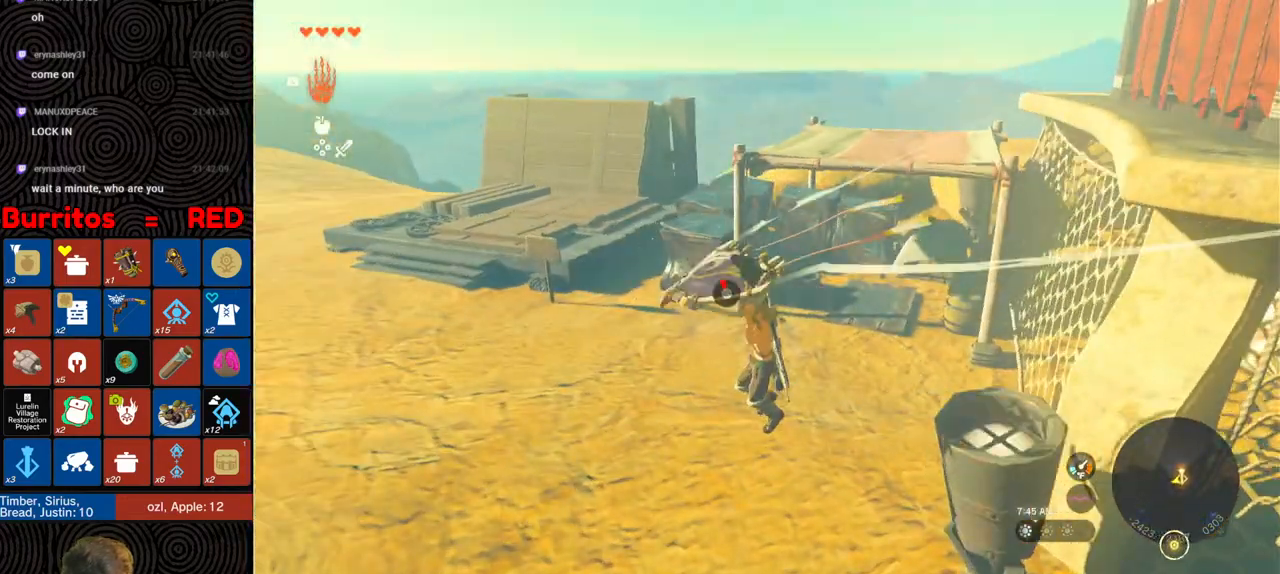
{"buttons": ["L1"], "left_stick": "up-left", "right_stick": "center", "events": [[183, "right_stick", "left"], [283, "L1", "down"], [283, "left_stick", "up-left"], [350, "right_stick", "center"]]}
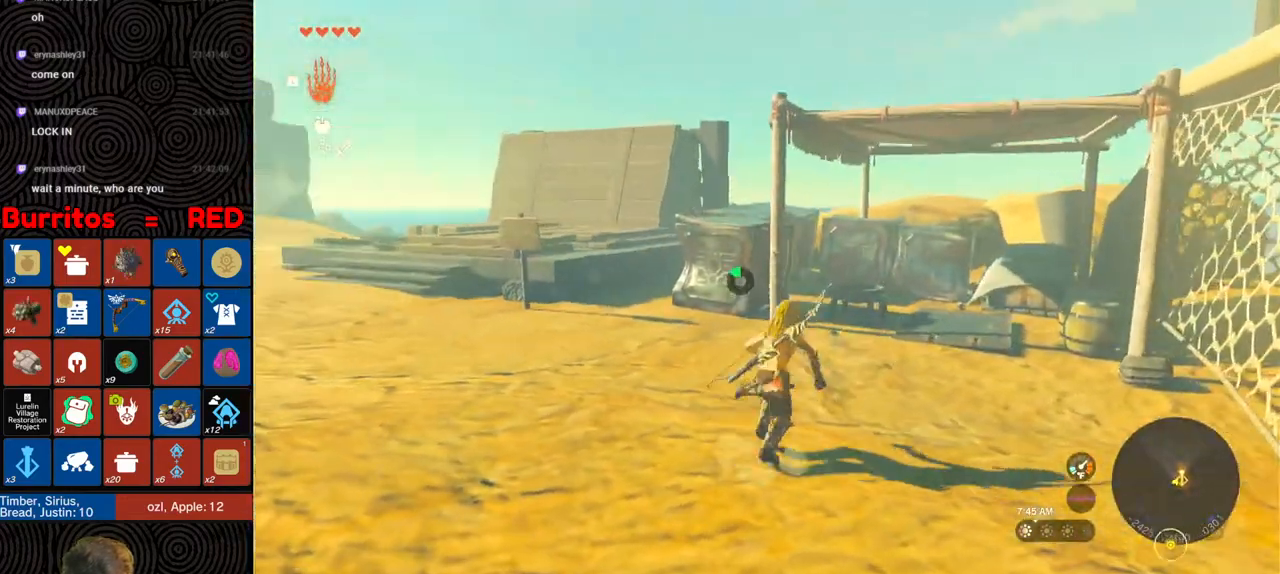
{"buttons": [], "left_stick": "left", "right_stick": "center", "events": [[117, "right_stick", "right"], [233, "right_stick", "center"], [250, "L1", "up"], [250, "left_stick", "left"]]}
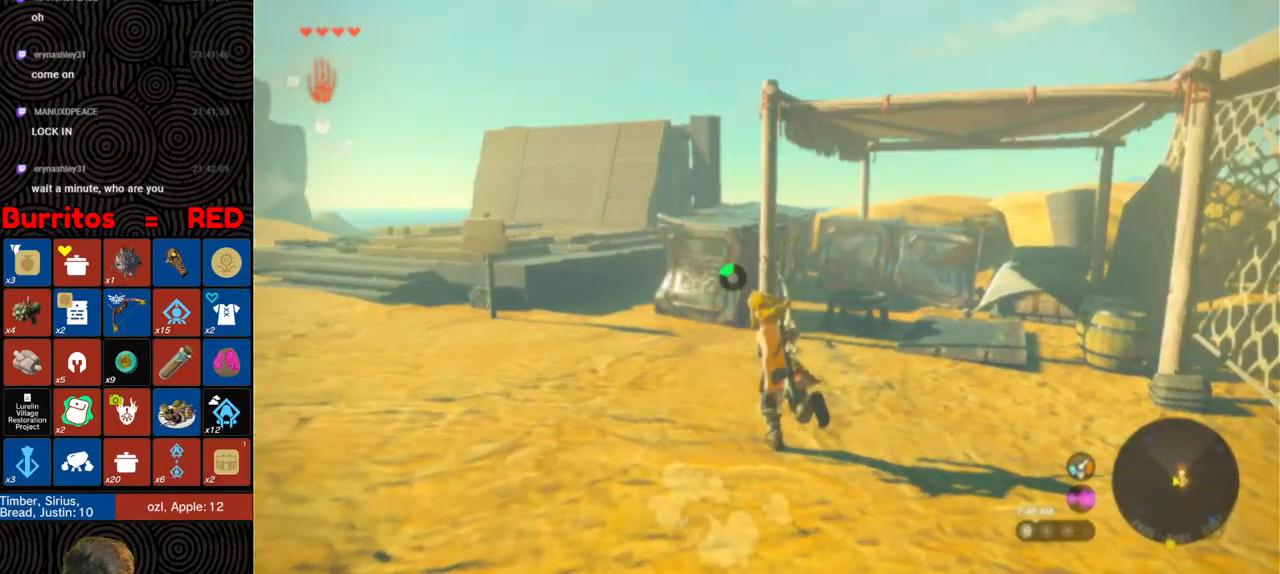
{"buttons": ["A"], "left_stick": "left", "right_stick": "center", "events": [[100, "right_stick", "down-right"], [300, "right_stick", "center"], [417, "A", "down"]]}
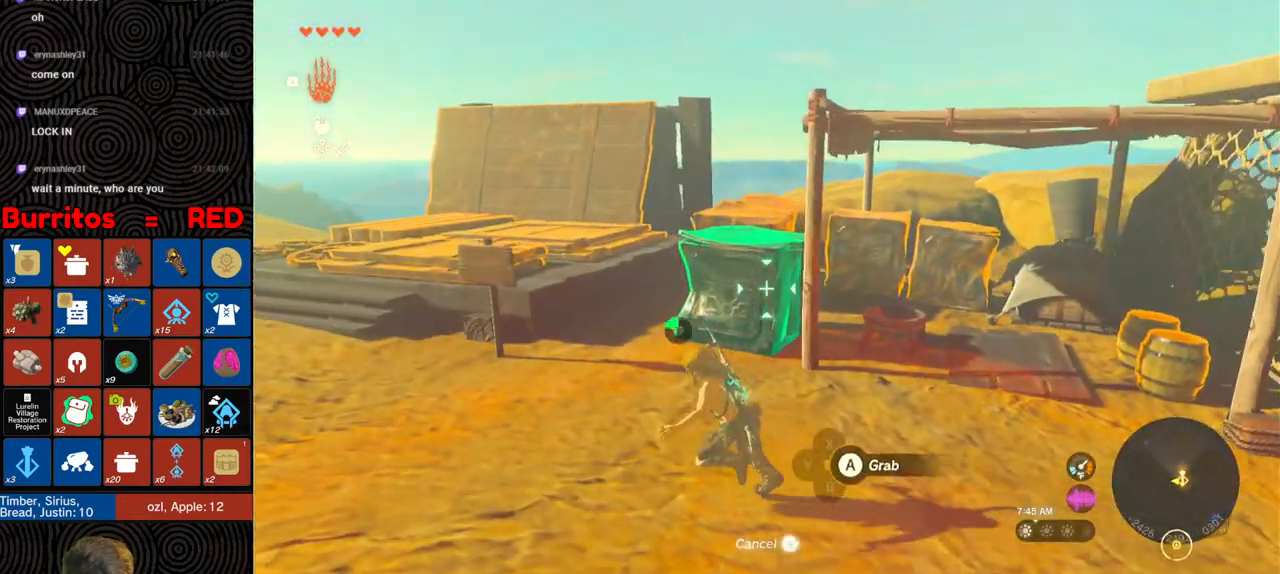
{"buttons": [], "left_stick": "up-left", "right_stick": "up", "events": [[17, "A", "up"], [83, "left_stick", "center"], [117, "right_stick", "up-right"], [283, "left_stick", "up"], [283, "right_stick", "up"], [417, "left_stick", "up-left"]]}
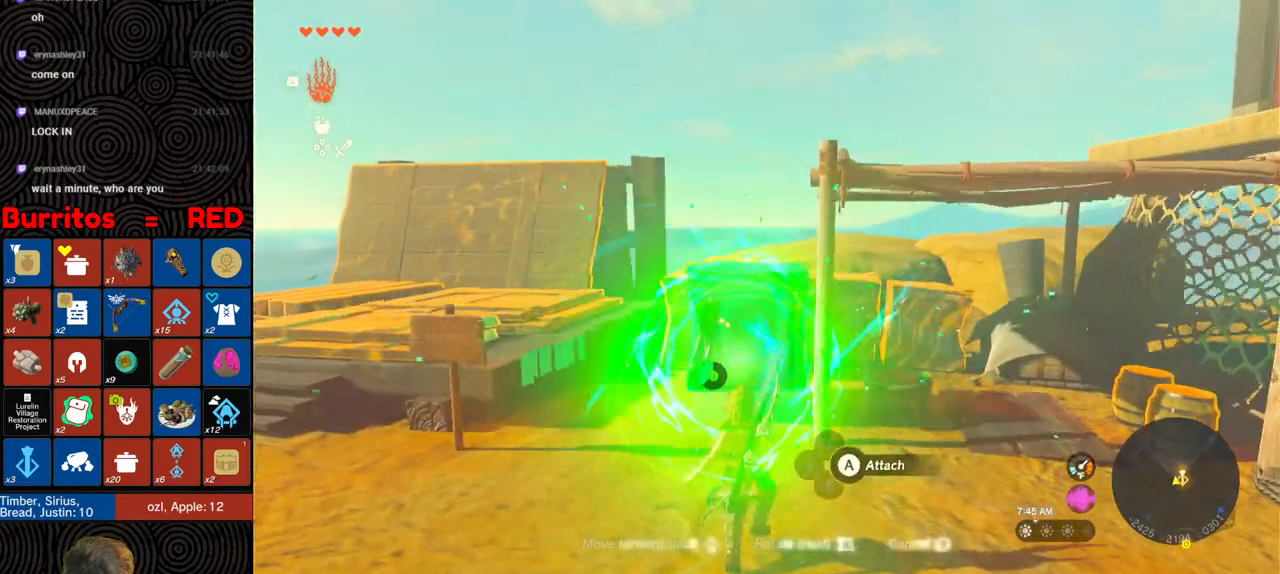
{"buttons": ["A"], "left_stick": "center", "right_stick": "center", "events": [[117, "right_stick", "center"], [200, "left_stick", "up"], [450, "left_stick", "center"], [483, "A", "down"]]}
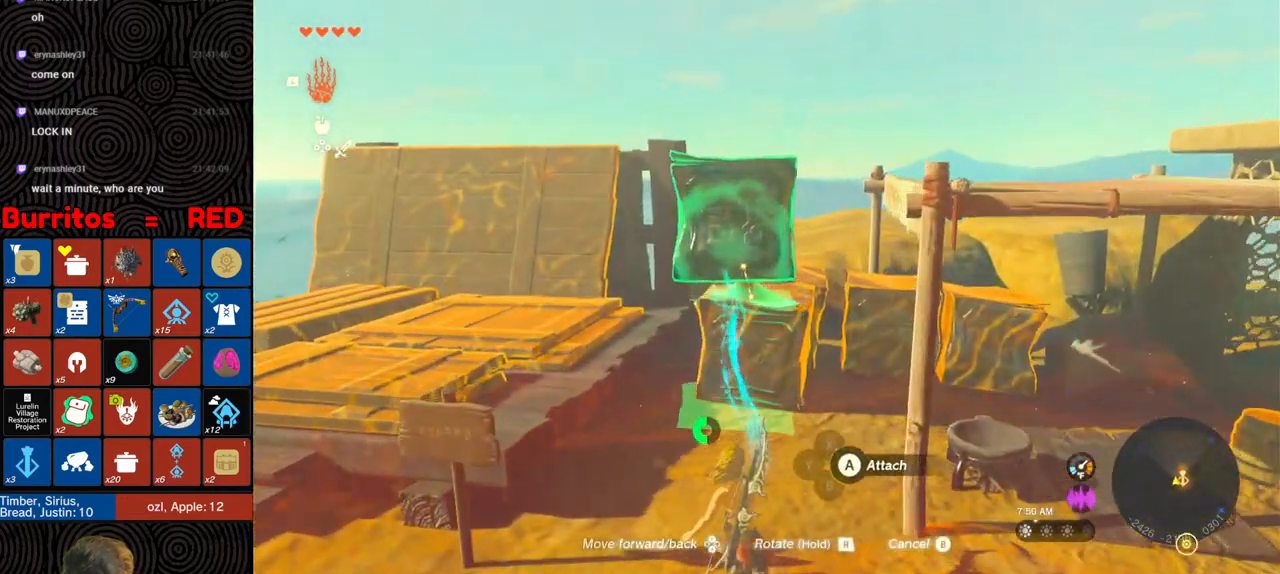
{"buttons": [], "left_stick": "center", "right_stick": "down-left", "events": [[83, "A", "up"], [233, "L1", "down"], [317, "L1", "up"], [467, "right_stick", "down-left"]]}
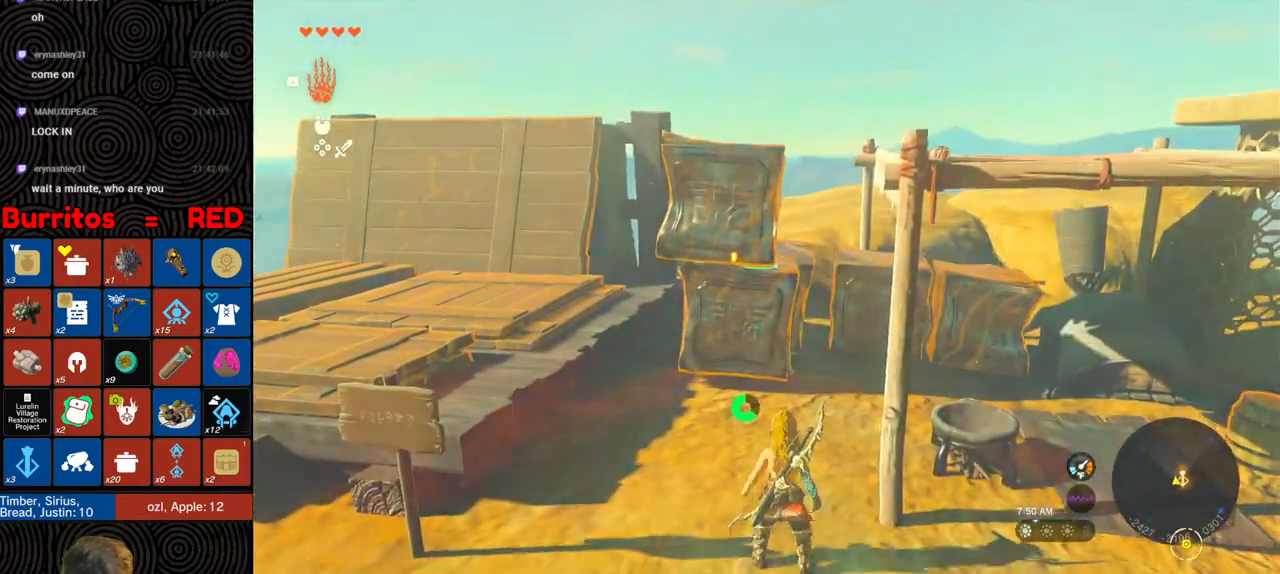
{"buttons": [], "left_stick": "up", "right_stick": "up-right", "events": [[100, "right_stick", "center"], [133, "A", "down"], [217, "A", "up"], [333, "right_stick", "up"], [400, "left_stick", "up"], [483, "right_stick", "up-right"]]}
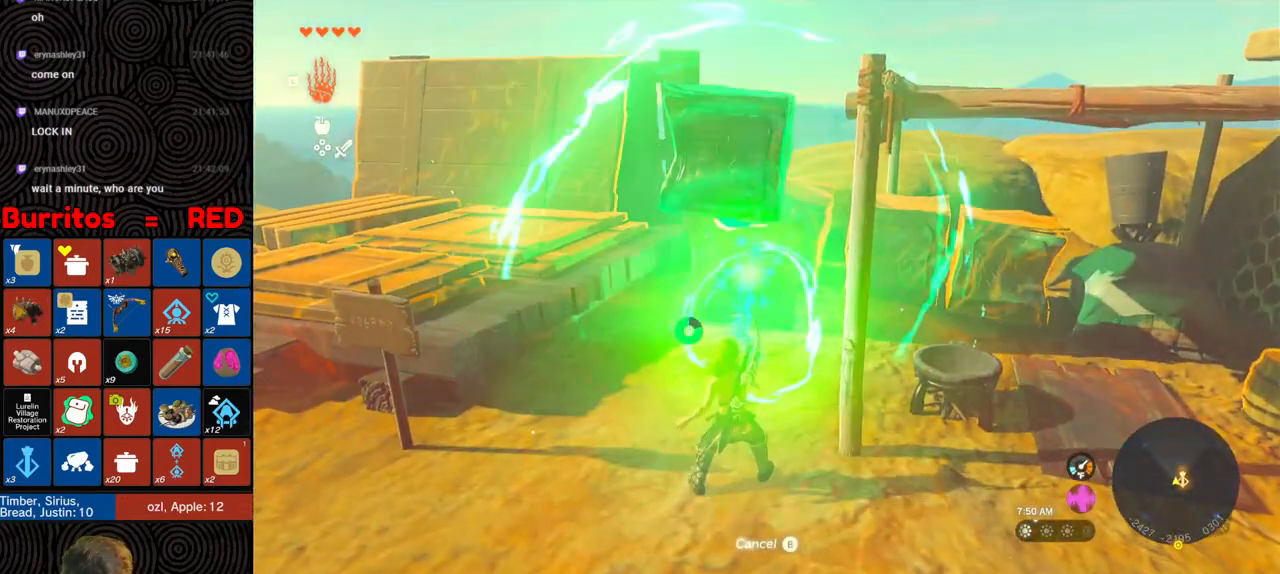
{"buttons": [], "left_stick": "up", "right_stick": "down-right", "events": [[400, "right_stick", "down-right"]]}
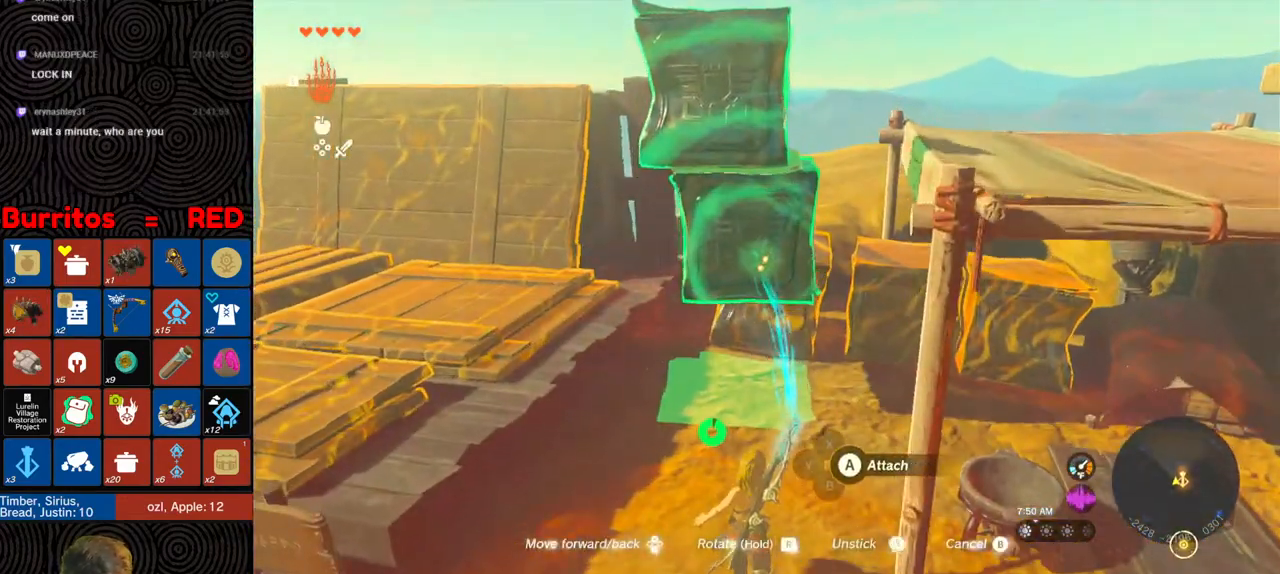
{"buttons": [], "left_stick": "center", "right_stick": "up-right", "events": [[150, "right_stick", "up-right"], [283, "left_stick", "center"]]}
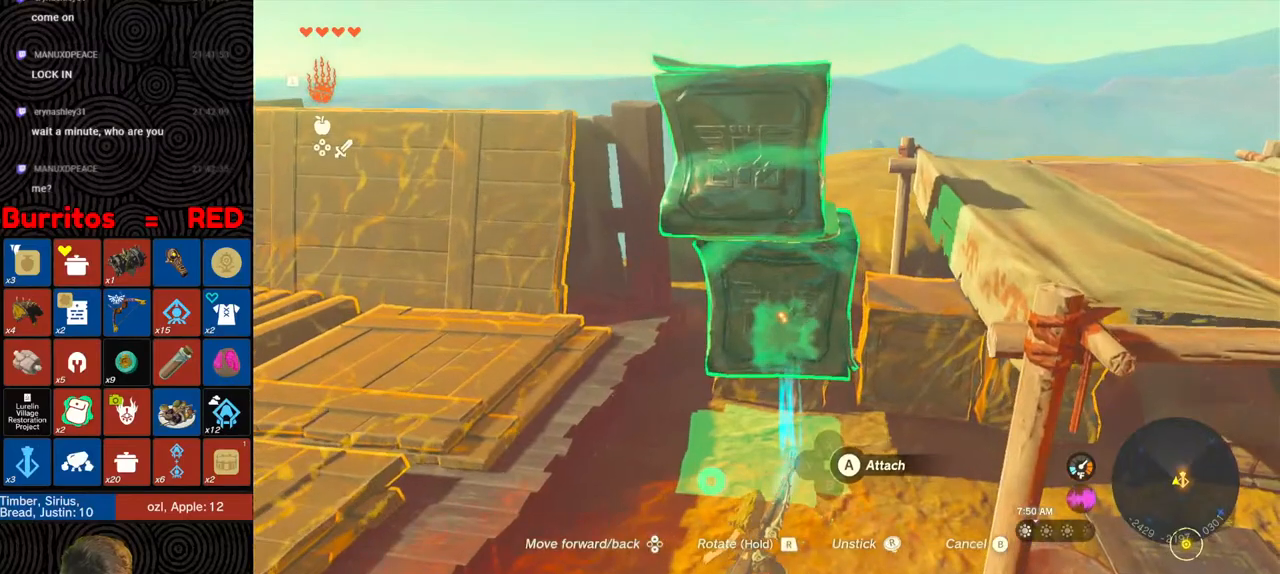
{"buttons": ["A"], "left_stick": "center", "right_stick": "center", "events": [[150, "right_stick", "center"], [217, "left_stick", "up"], [350, "left_stick", "center"], [483, "A", "down"]]}
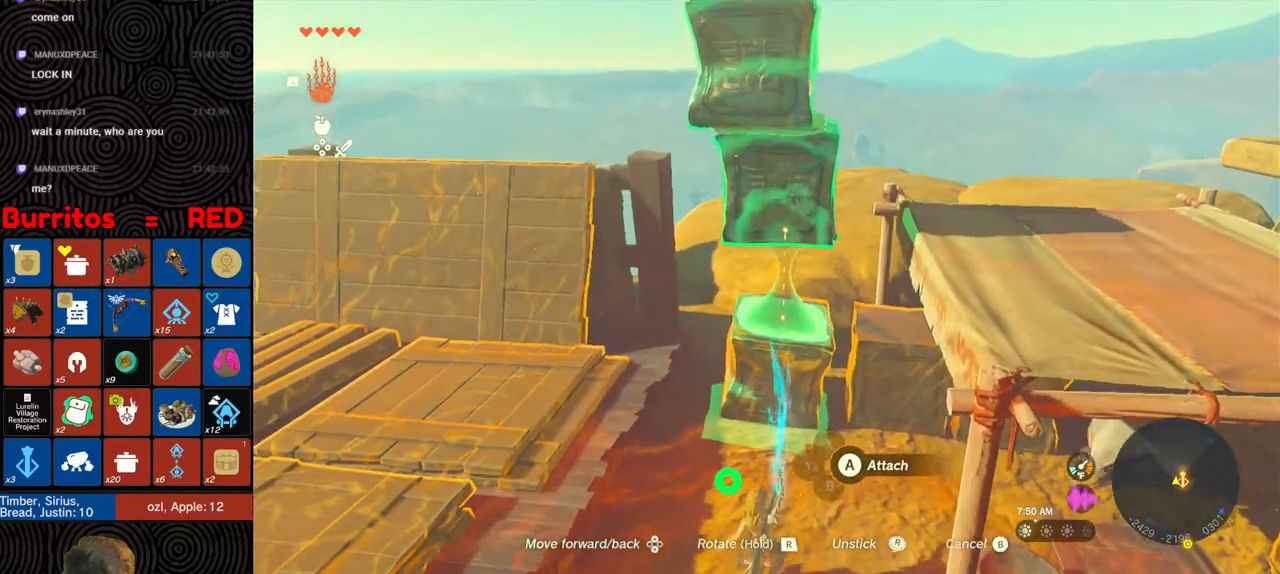
{"buttons": ["A"], "left_stick": "down", "right_stick": "center", "events": [[83, "A", "up"], [167, "L1", "down"], [217, "right_stick", "down"], [250, "L1", "up"], [317, "right_stick", "center"], [450, "A", "down"], [500, "left_stick", "down"]]}
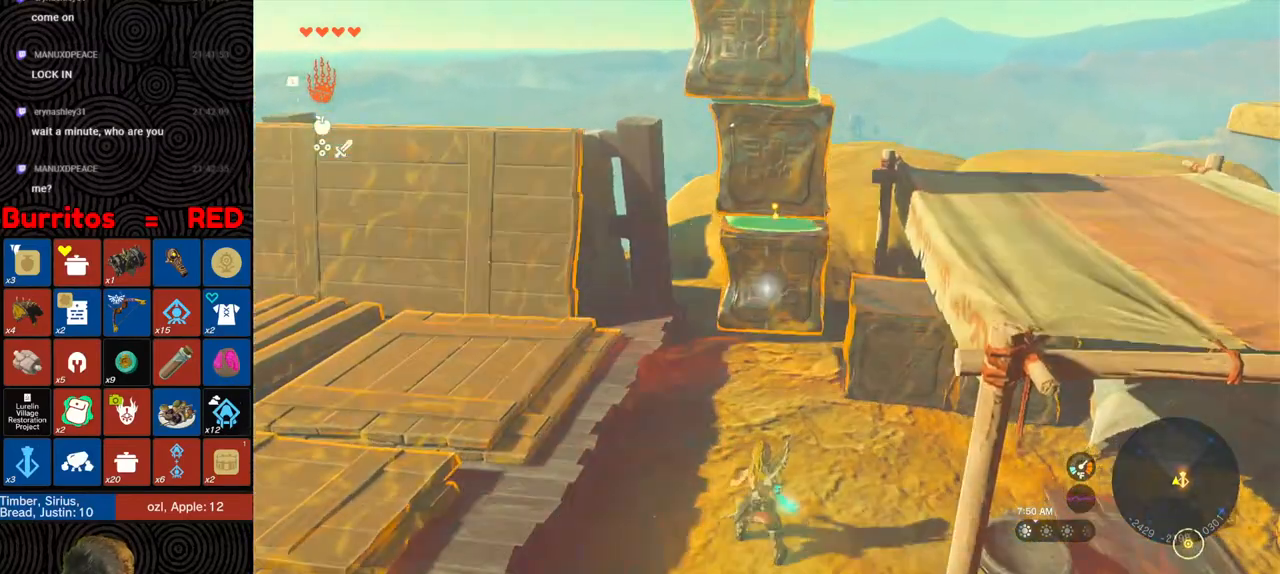
{"buttons": [], "left_stick": "down", "right_stick": "up-left", "events": [[17, "A", "up"], [200, "right_stick", "up"], [417, "right_stick", "up-left"]]}
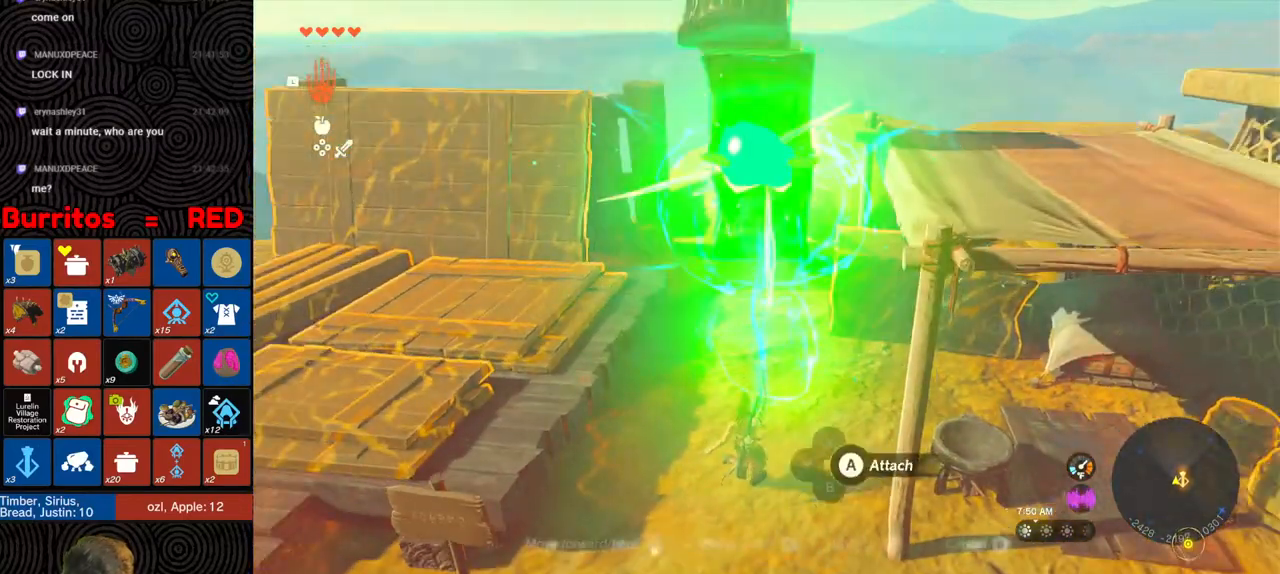
{"buttons": [], "left_stick": "down", "right_stick": "left", "events": [[200, "right_stick", "left"]]}
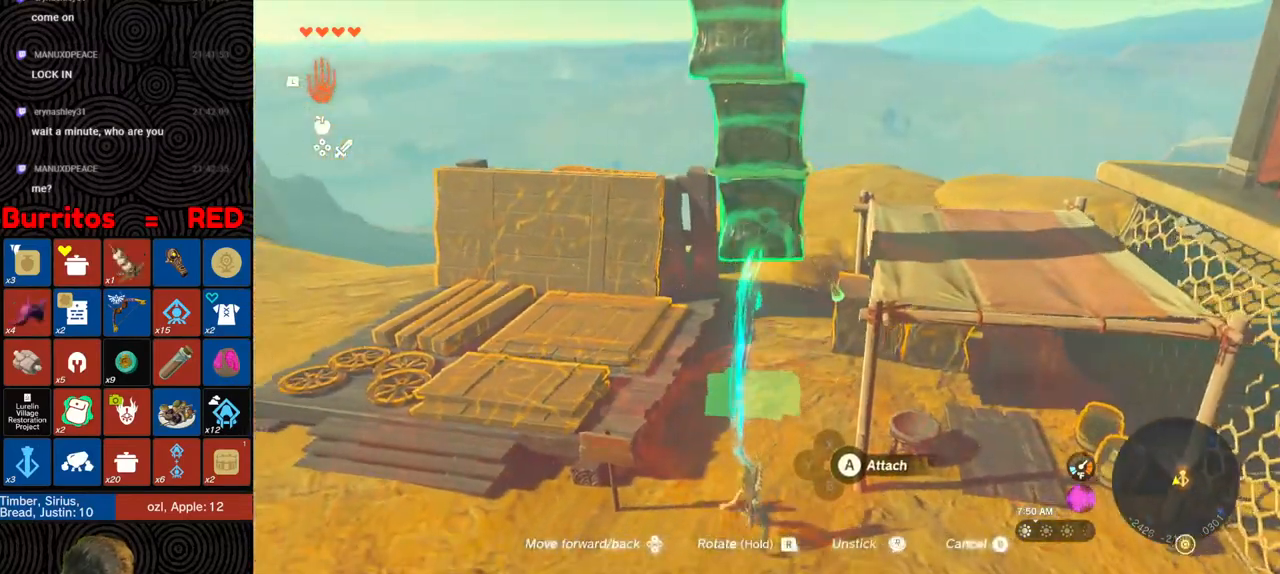
{"buttons": [], "left_stick": "down", "right_stick": "left", "events": []}
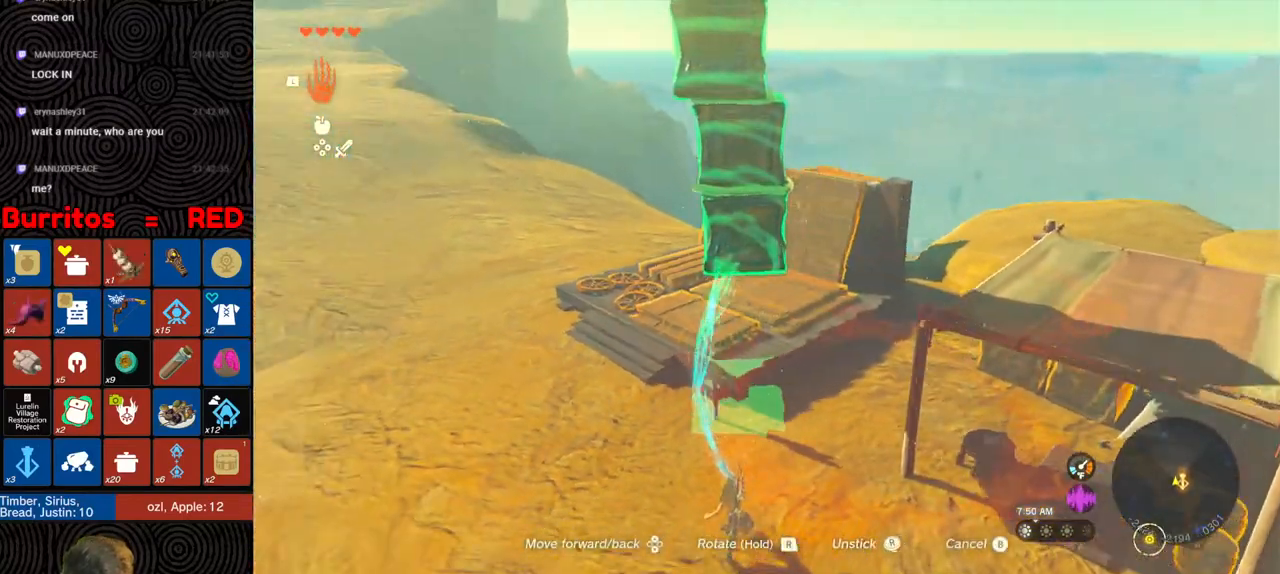
{"buttons": [], "left_stick": "down-left", "right_stick": "left", "events": [[217, "left_stick", "down-left"]]}
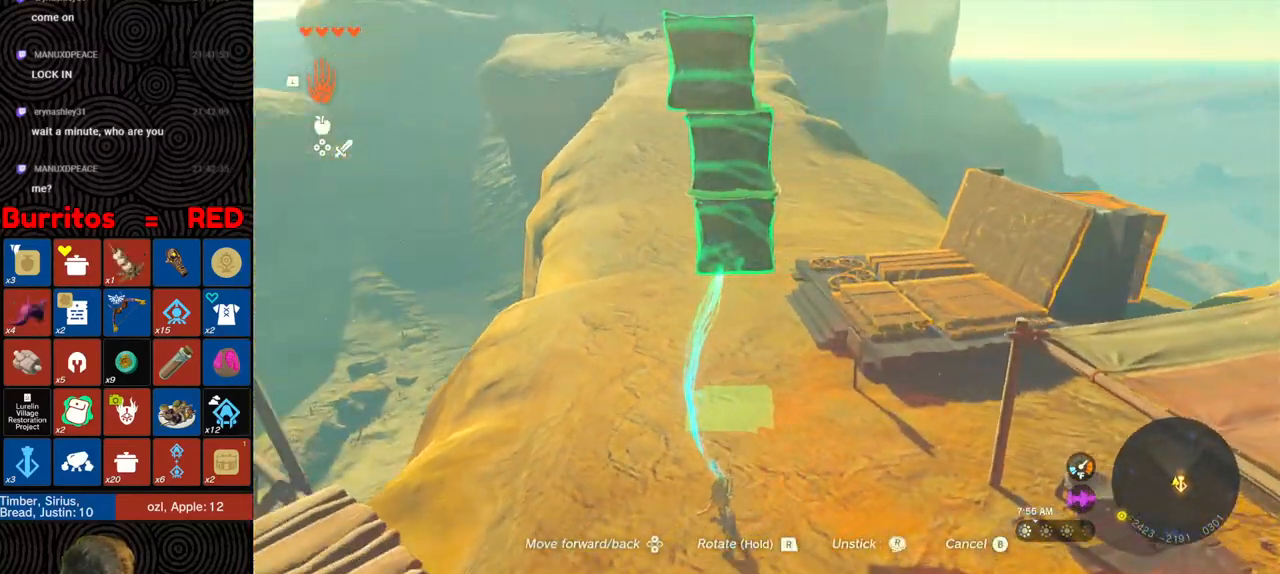
{"buttons": [], "left_stick": "down-left", "right_stick": "left", "events": []}
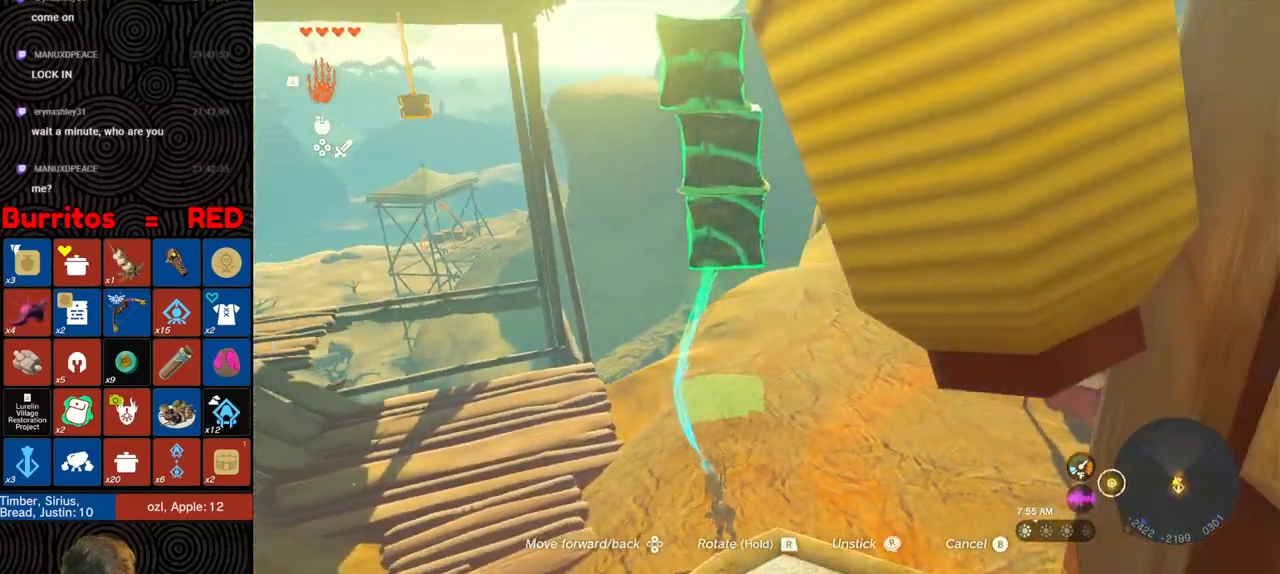
{"buttons": [], "left_stick": "up-left", "right_stick": "center", "events": [[117, "right_stick", "down-left"], [150, "left_stick", "left"], [317, "left_stick", "up-left"], [450, "right_stick", "center"]]}
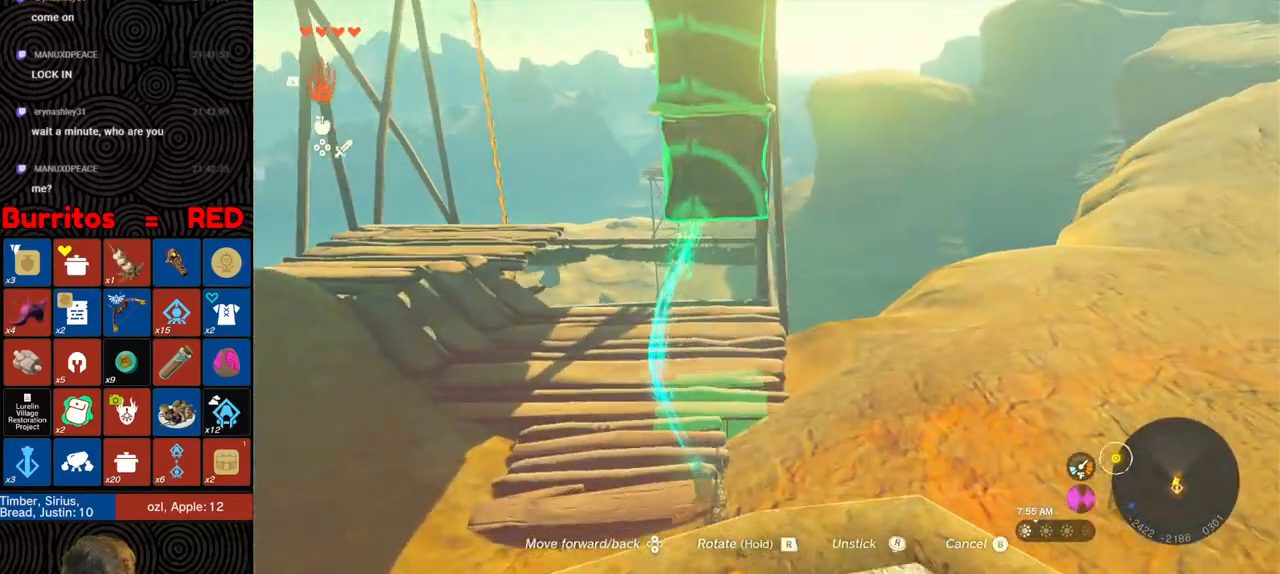
{"buttons": [], "left_stick": "up", "right_stick": "down-right", "events": [[117, "right_stick", "down-right"], [450, "left_stick", "up"]]}
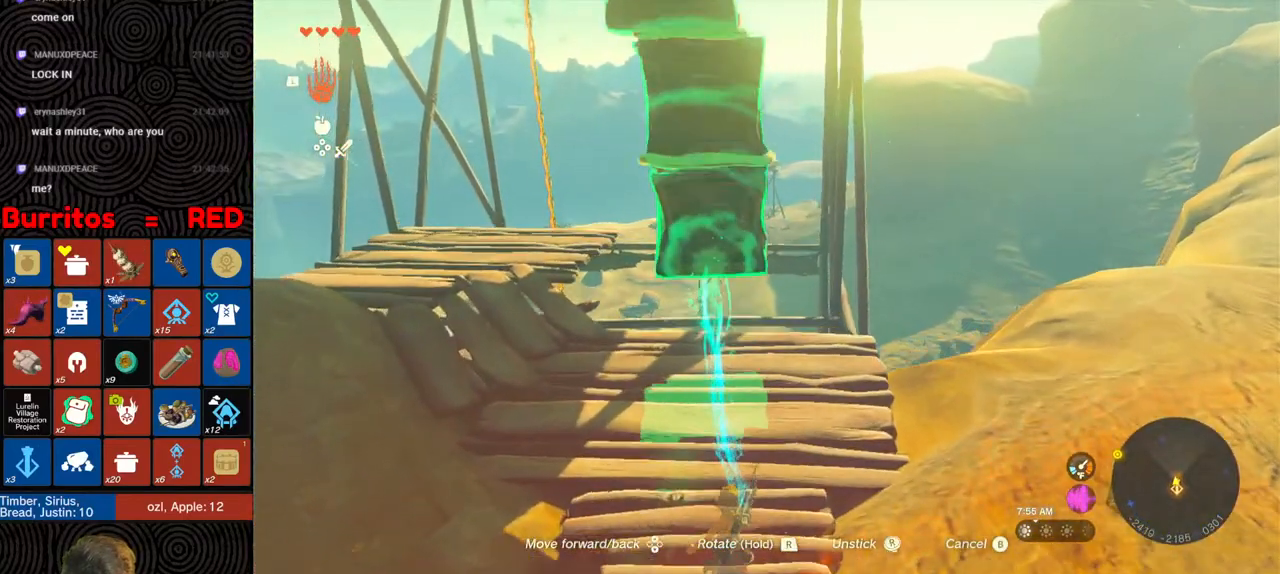
{"buttons": [], "left_stick": "up-right", "right_stick": "right", "events": [[483, "left_stick", "up-right"], [500, "right_stick", "right"]]}
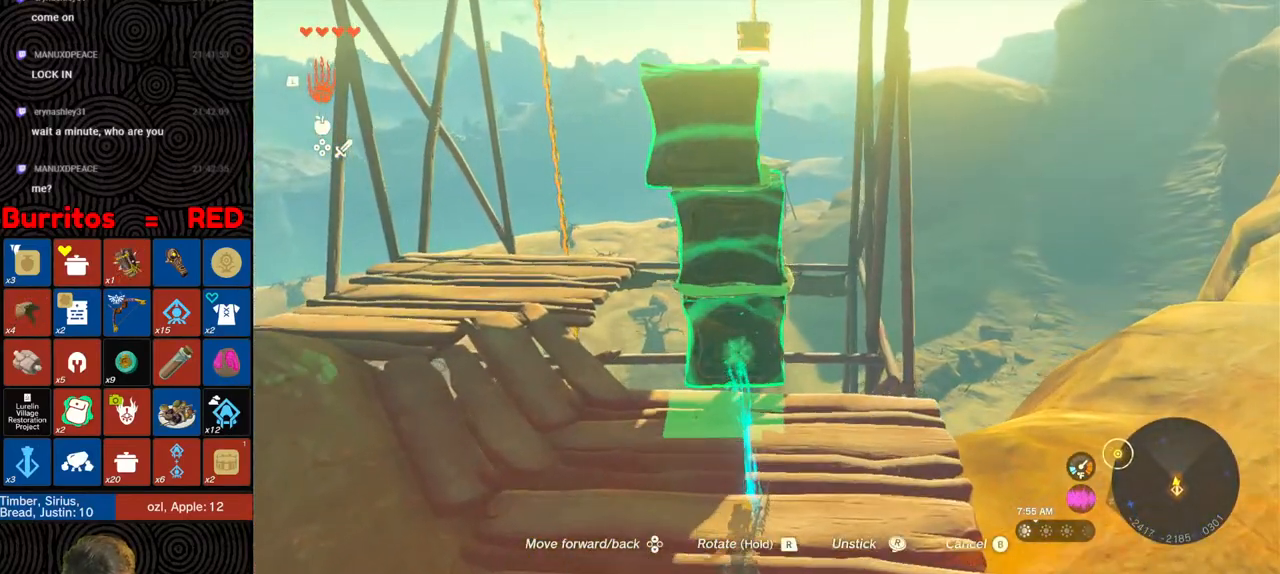
{"buttons": ["DPAD_UP"], "left_stick": "center", "right_stick": "down-left", "events": [[17, "left_stick", "up"], [33, "left_stick", "center"], [117, "DPAD_UP", "down"], [117, "right_stick", "center"], [500, "right_stick", "down-left"]]}
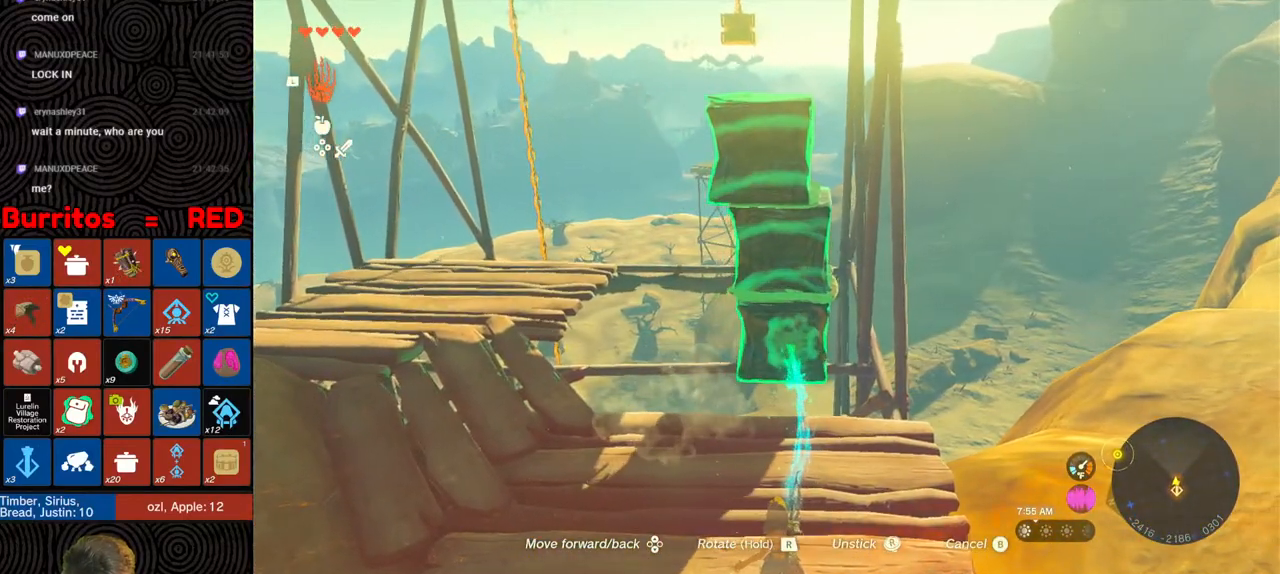
{"buttons": [], "left_stick": "up-left", "right_stick": "up", "events": [[183, "right_stick", "up"], [317, "DPAD_UP", "up"], [400, "left_stick", "up-left"]]}
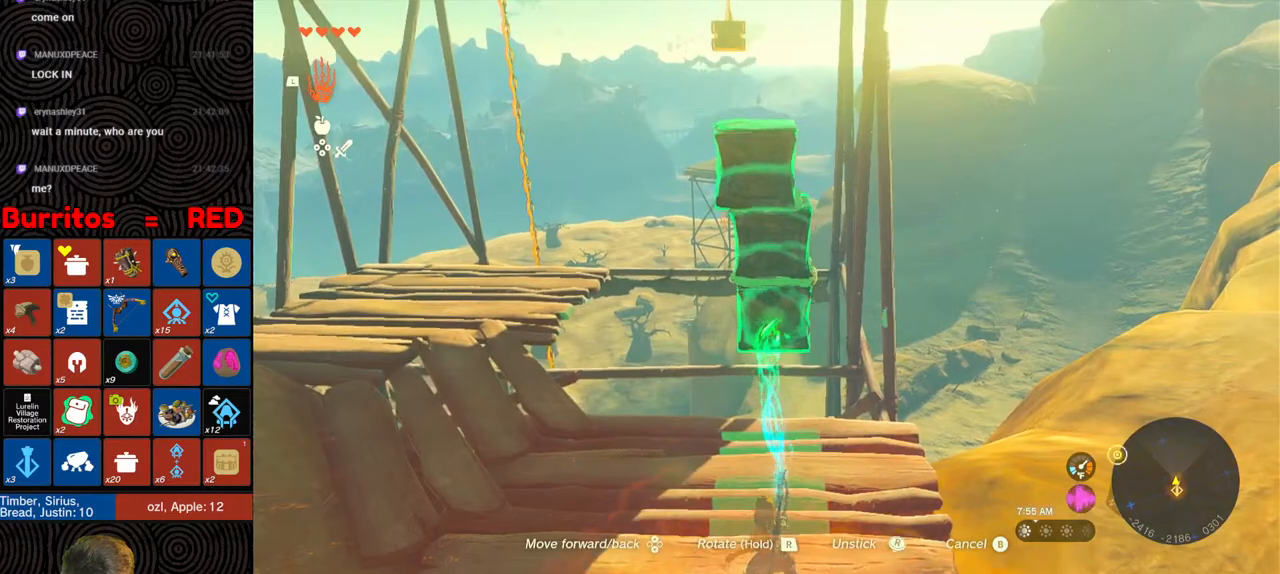
{"buttons": [], "left_stick": "up", "right_stick": "up", "events": [[67, "right_stick", "center"], [117, "left_stick", "center"], [250, "left_stick", "up"], [383, "left_stick", "center"], [383, "right_stick", "up"], [500, "left_stick", "up"]]}